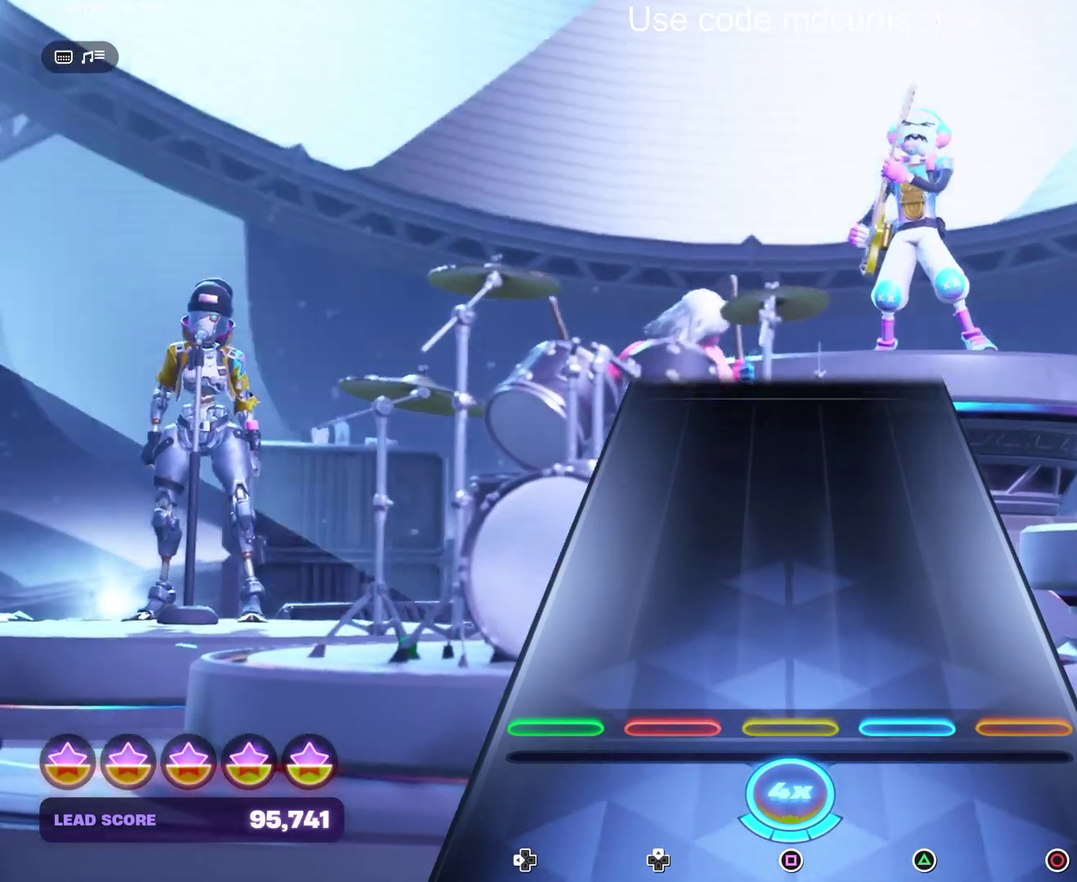
Gameplay with a controller (PlayStation layout); each line is a JSON object with the inputs held at the frame after it. "events" lists button and stick changes between this image and that frame as [ms after this image, input, new state], when the widget could be followed in between. Not read: L3 R3 left_stick right_stick.
{"buttons": [], "events": []}
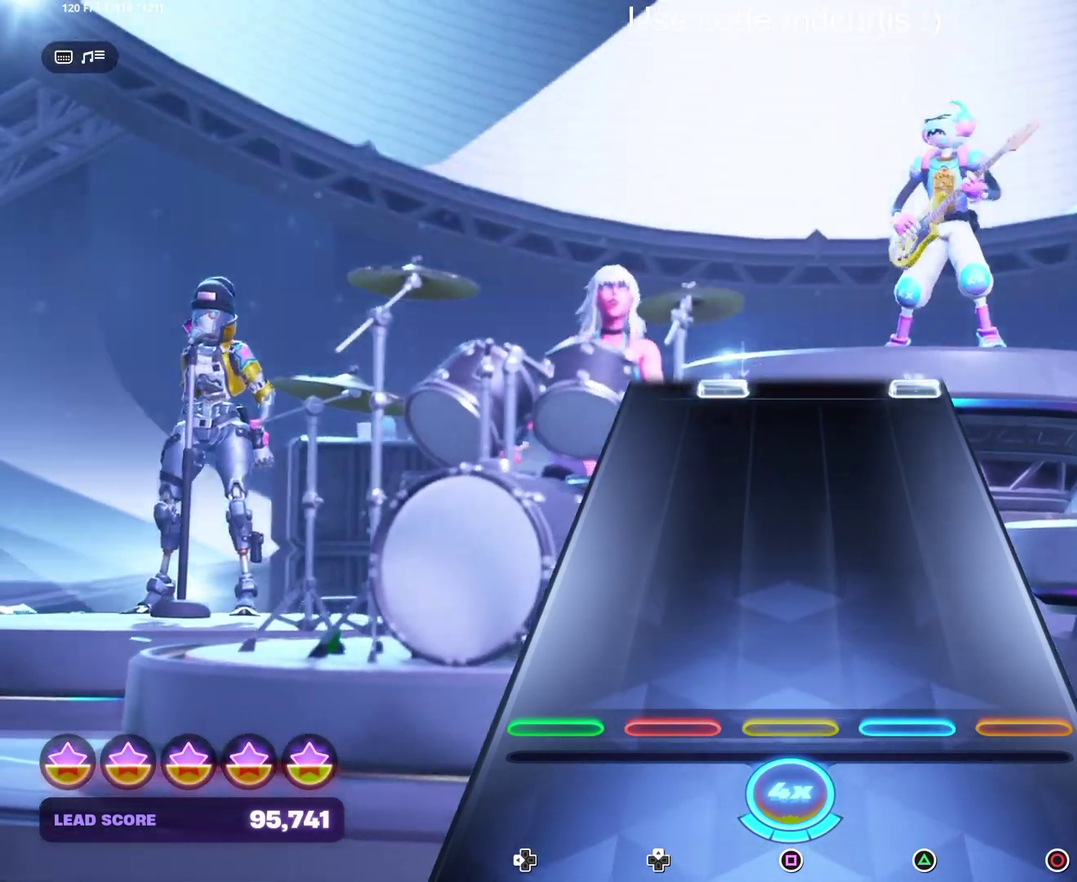
{"buttons": ["CIRCLE", "DPAD_UP"], "events": [[500, "CIRCLE", "down"], [500, "DPAD_UP", "down"]]}
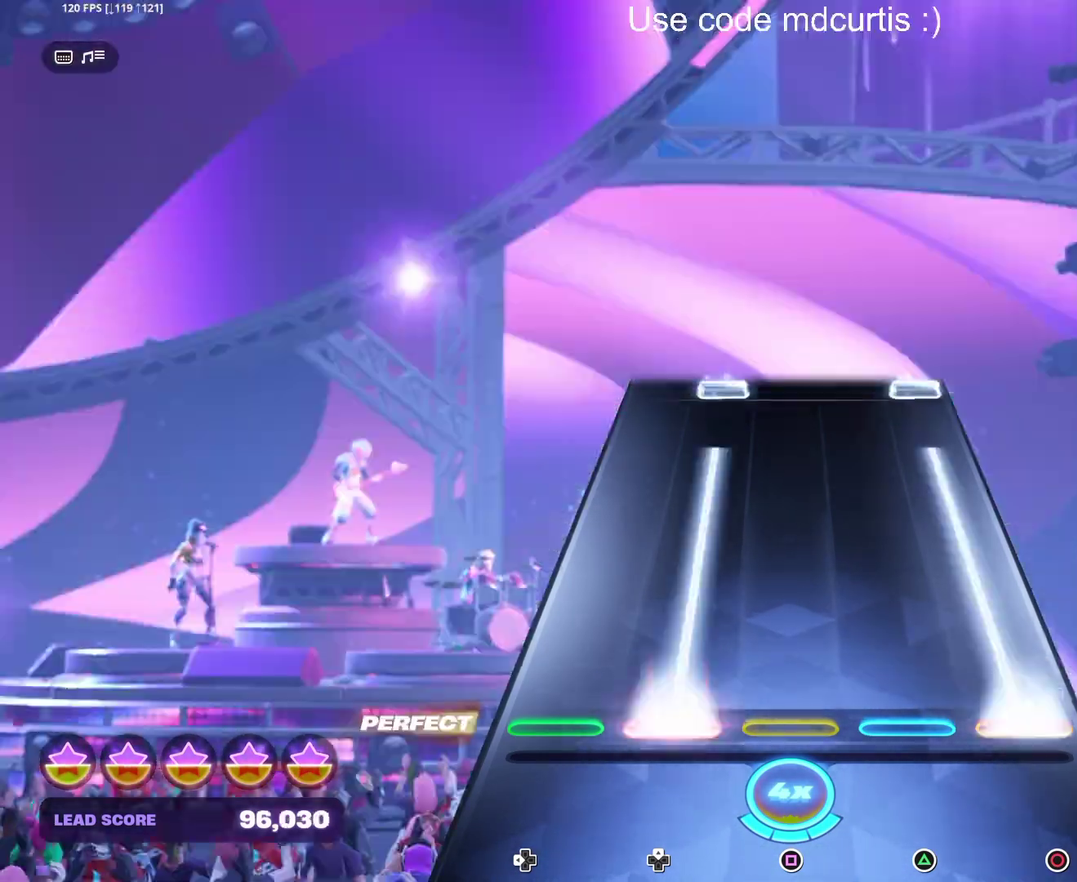
{"buttons": ["CIRCLE", "DPAD_UP"], "events": [[400, "DPAD_UP", "up"], [417, "CIRCLE", "up"], [500, "CIRCLE", "down"], [500, "DPAD_UP", "down"]]}
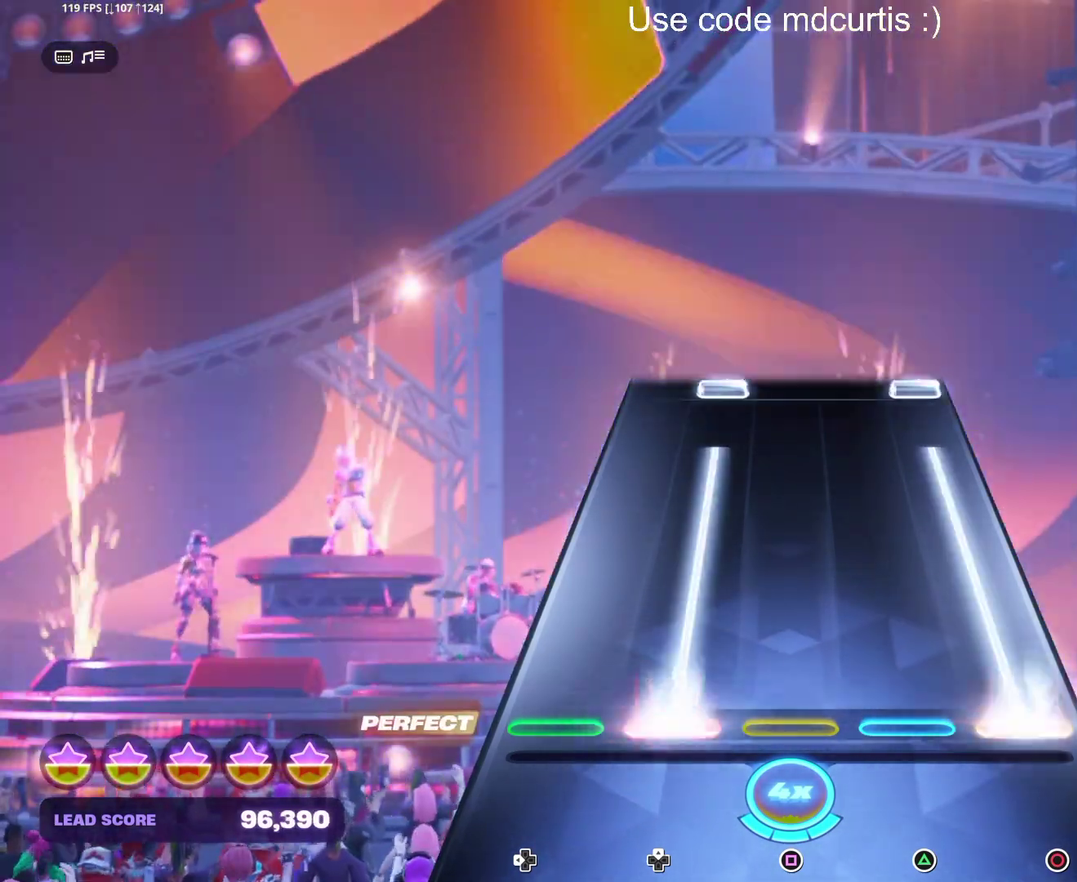
{"buttons": [], "events": [[367, "DPAD_UP", "up"], [383, "CIRCLE", "up"]]}
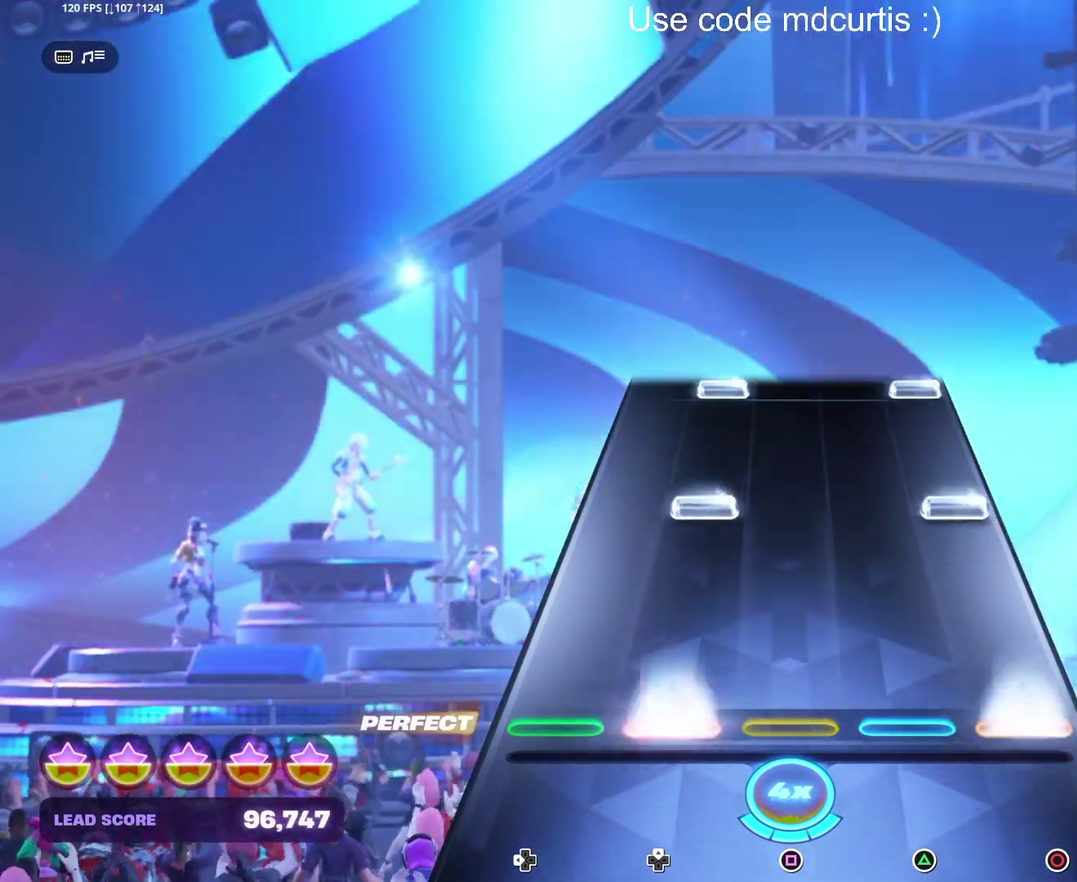
{"buttons": ["CIRCLE", "DPAD_UP"], "events": [[17, "CIRCLE", "down"], [17, "DPAD_UP", "down"], [100, "DPAD_UP", "up"], [117, "CIRCLE", "up"], [250, "CIRCLE", "down"], [250, "DPAD_UP", "down"], [367, "CIRCLE", "up"], [367, "DPAD_UP", "up"], [500, "CIRCLE", "down"], [500, "DPAD_UP", "down"]]}
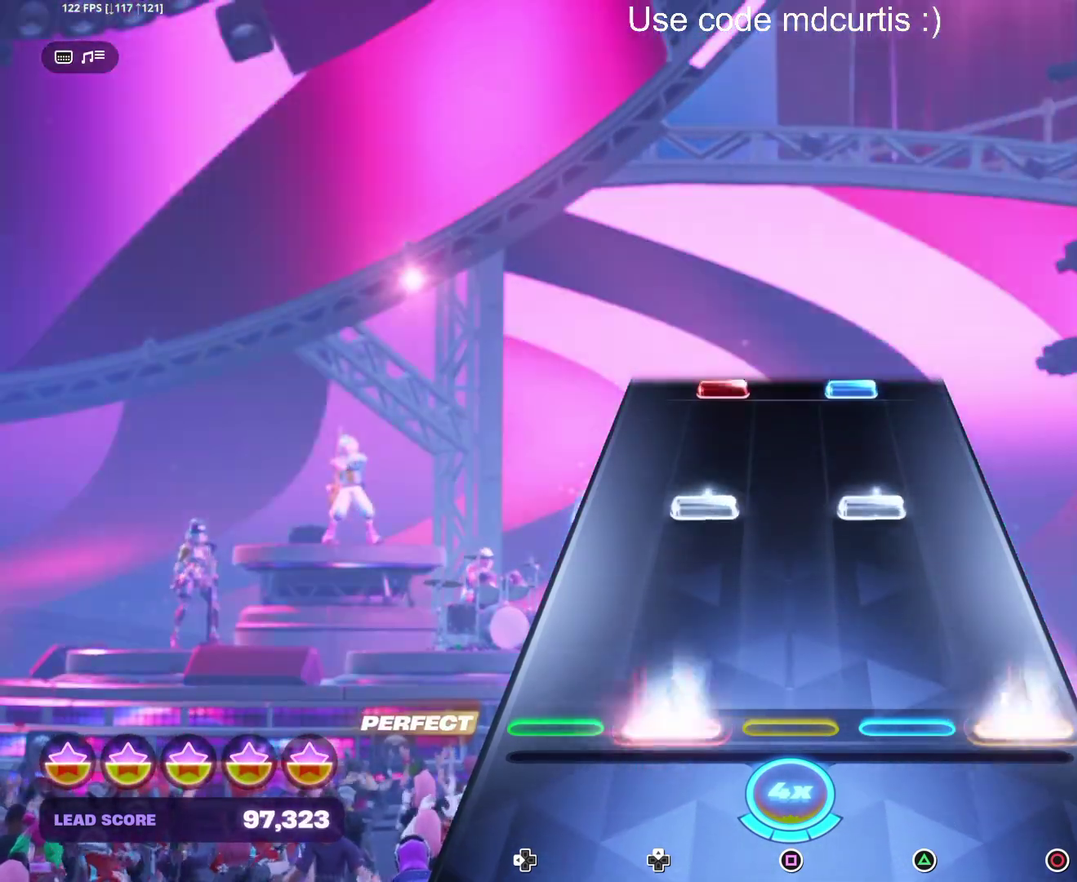
{"buttons": [], "events": [[100, "DPAD_UP", "up"], [117, "CIRCLE", "up"], [250, "DPAD_UP", "down"], [250, "TRIANGLE", "down"], [350, "TRIANGLE", "up"], [367, "DPAD_UP", "up"]]}
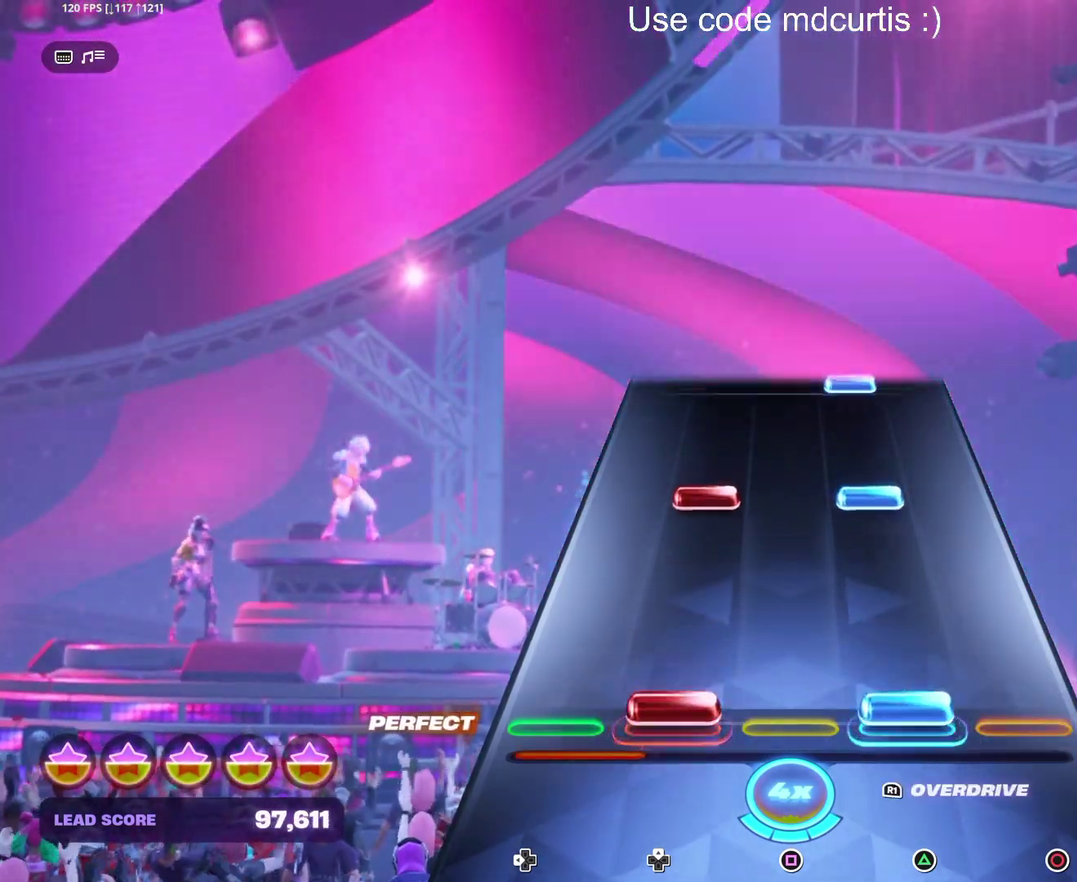
{"buttons": ["TRIANGLE"], "events": [[17, "DPAD_UP", "down"], [17, "TRIANGLE", "down"], [117, "DPAD_UP", "up"], [133, "TRIANGLE", "up"], [250, "DPAD_UP", "down"], [250, "TRIANGLE", "down"], [350, "DPAD_UP", "up"], [367, "TRIANGLE", "up"], [500, "TRIANGLE", "down"]]}
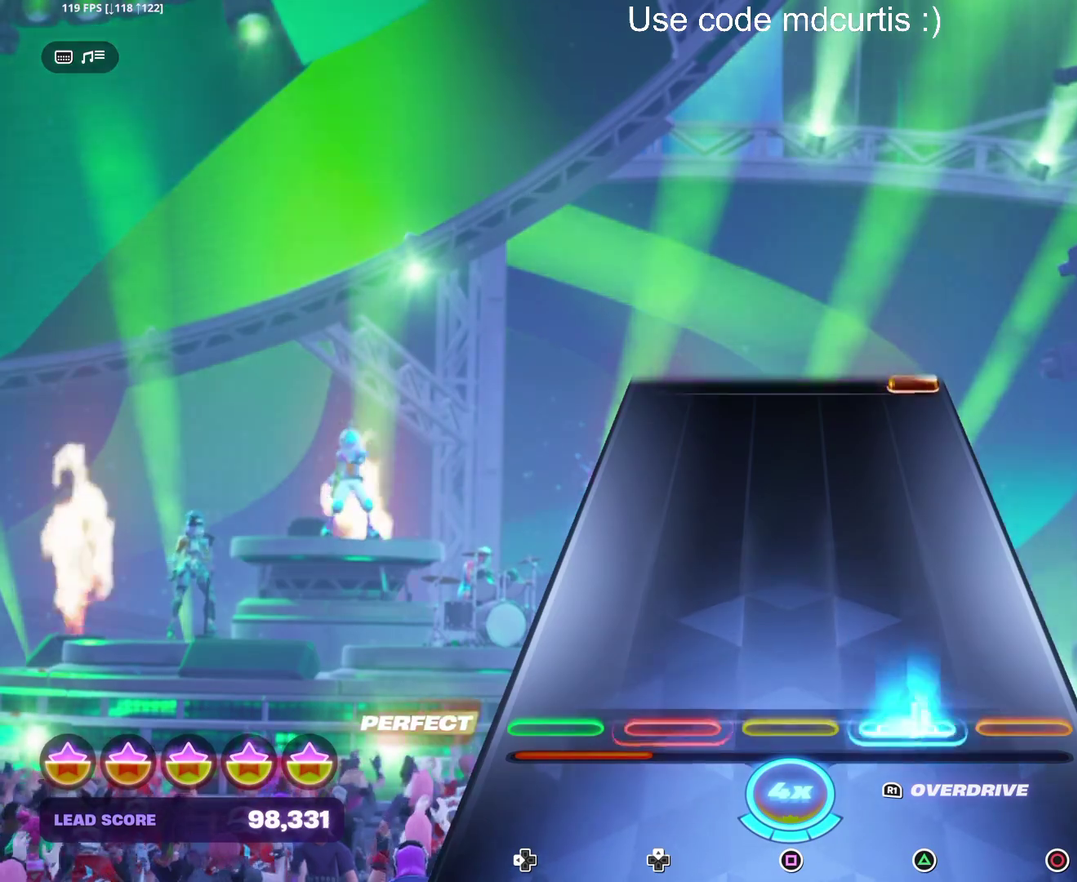
{"buttons": [], "events": [[117, "TRIANGLE", "up"]]}
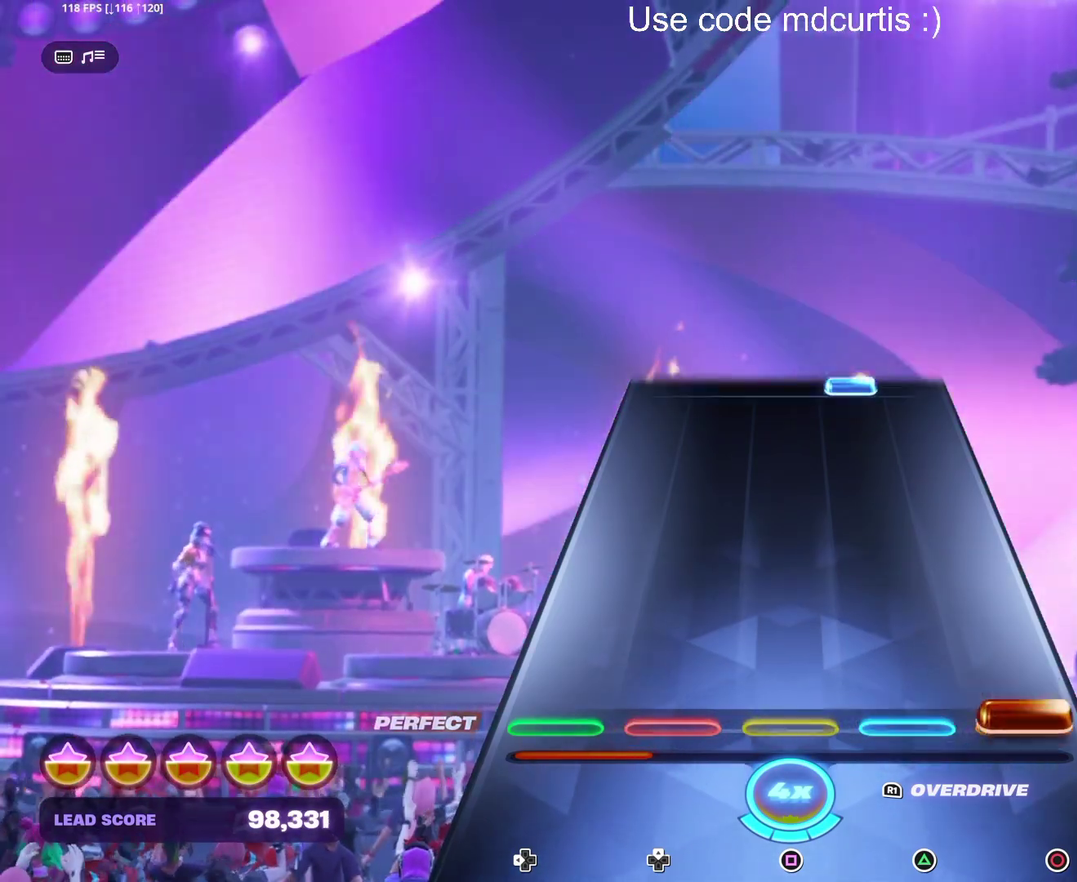
{"buttons": [], "events": [[17, "CIRCLE", "down"], [117, "CIRCLE", "up"]]}
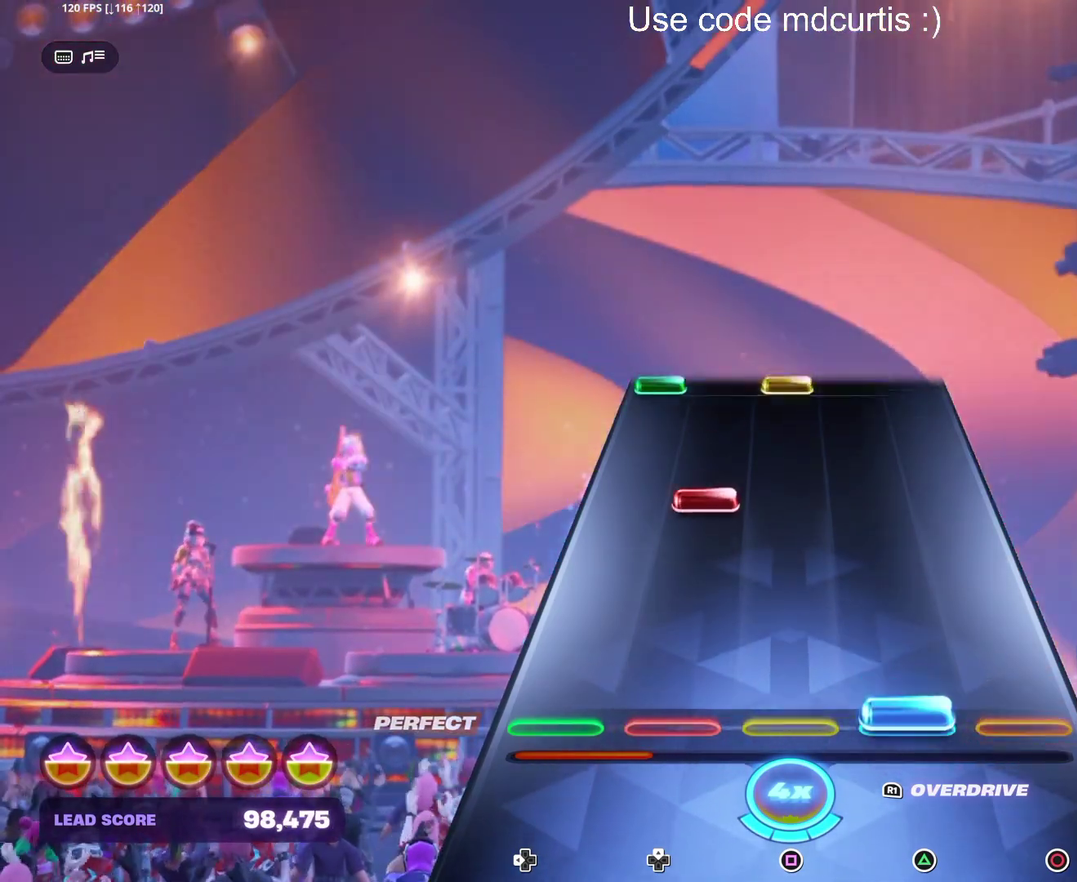
{"buttons": ["SQUARE"], "events": [[17, "TRIANGLE", "down"], [100, "TRIANGLE", "up"], [250, "DPAD_UP", "down"], [350, "DPAD_UP", "up"], [500, "SQUARE", "down"]]}
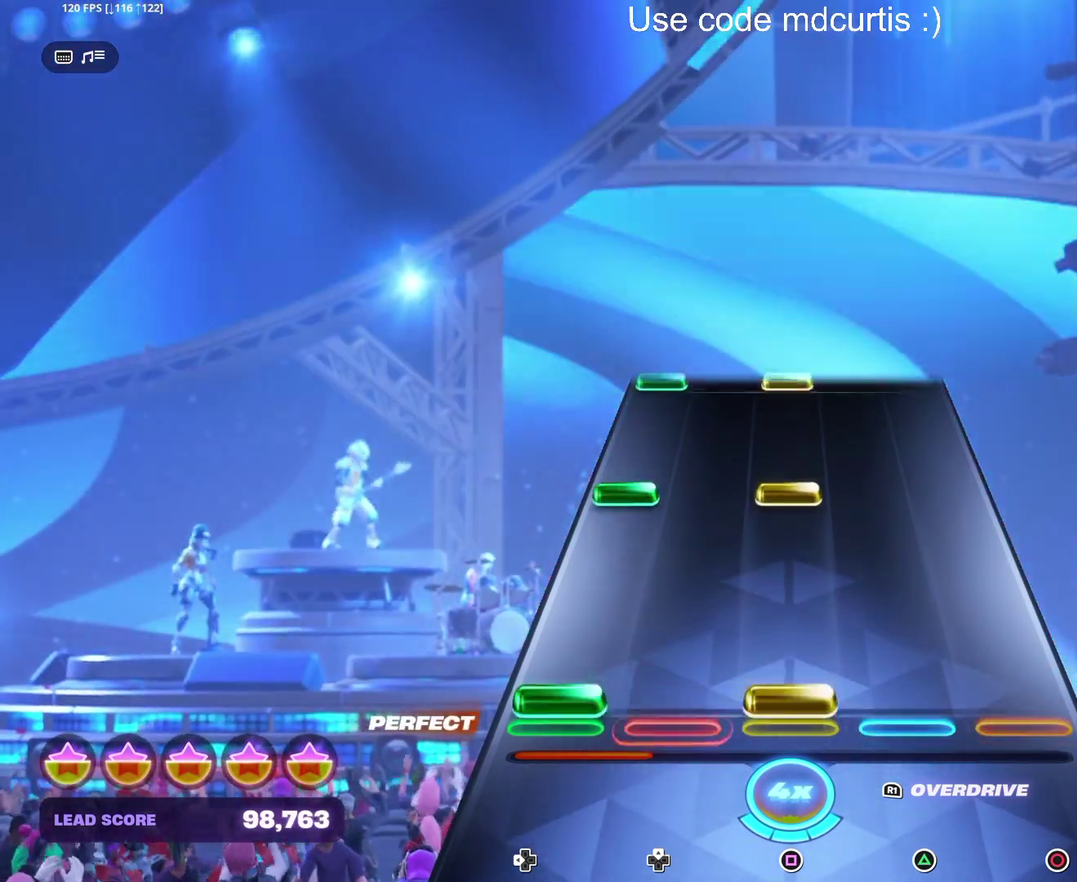
{"buttons": ["SQUARE", "DPAD_LEFT"], "events": [[17, "DPAD_LEFT", "down"], [117, "DPAD_LEFT", "up"], [117, "SQUARE", "up"], [250, "DPAD_LEFT", "down"], [250, "SQUARE", "down"], [350, "DPAD_LEFT", "up"], [367, "SQUARE", "up"], [500, "DPAD_LEFT", "down"], [500, "SQUARE", "down"]]}
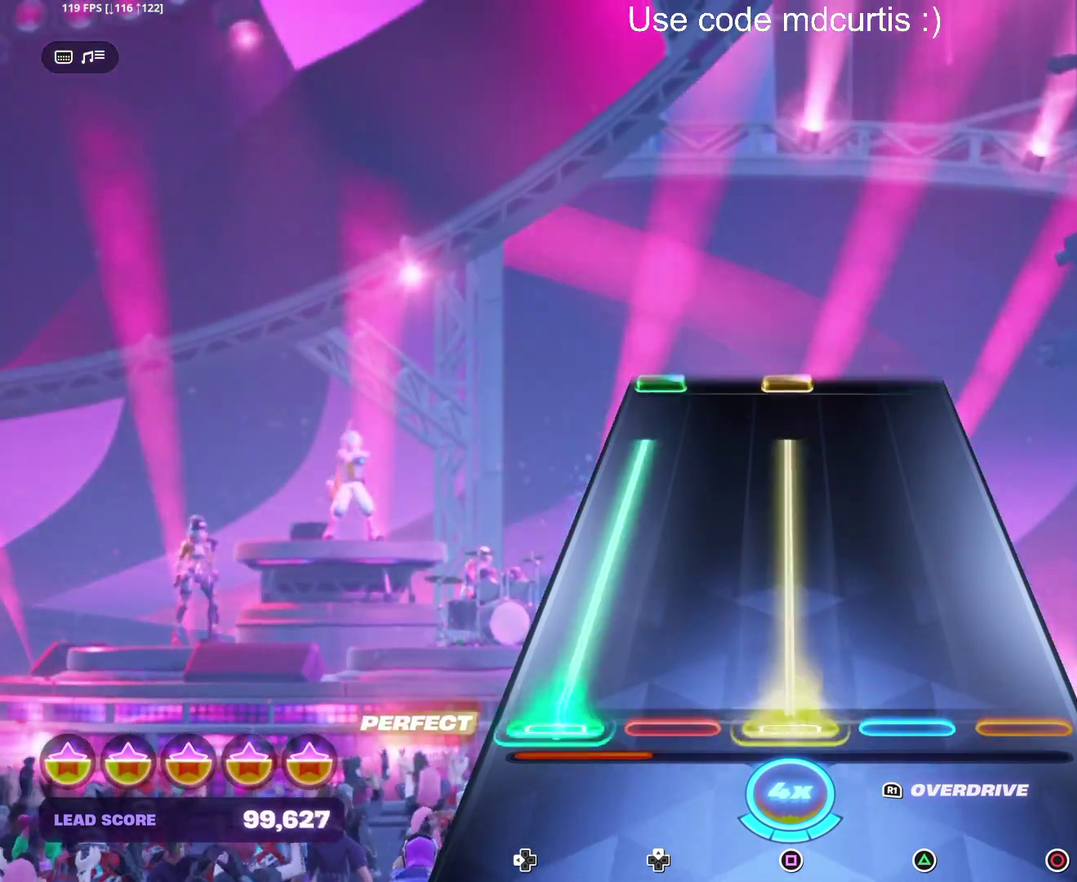
{"buttons": ["SQUARE", "DPAD_LEFT"], "events": []}
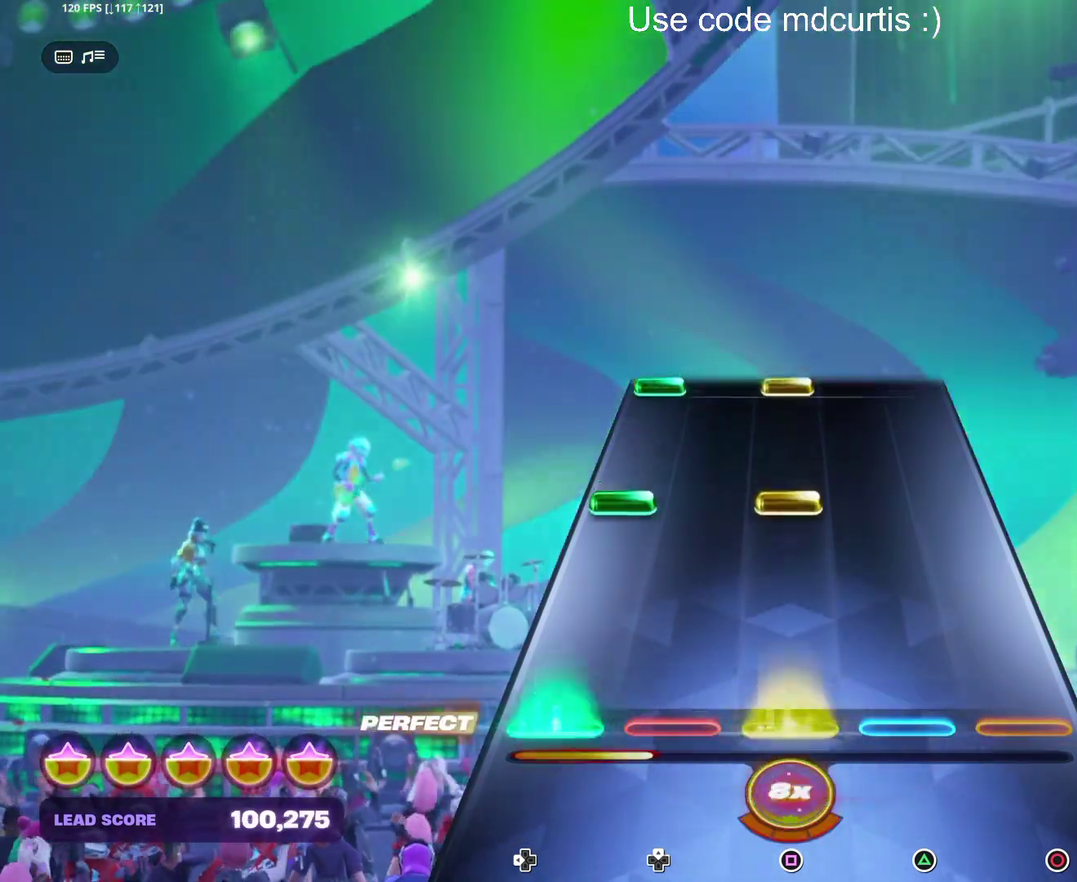
{"buttons": ["SQUARE"], "events": [[17, "R1", "down"], [50, "DPAD_LEFT", "up"], [83, "R1", "up"], [83, "SQUARE", "up"], [250, "DPAD_LEFT", "down"], [267, "SQUARE", "down"], [367, "DPAD_LEFT", "up"], [367, "SQUARE", "up"], [500, "SQUARE", "down"]]}
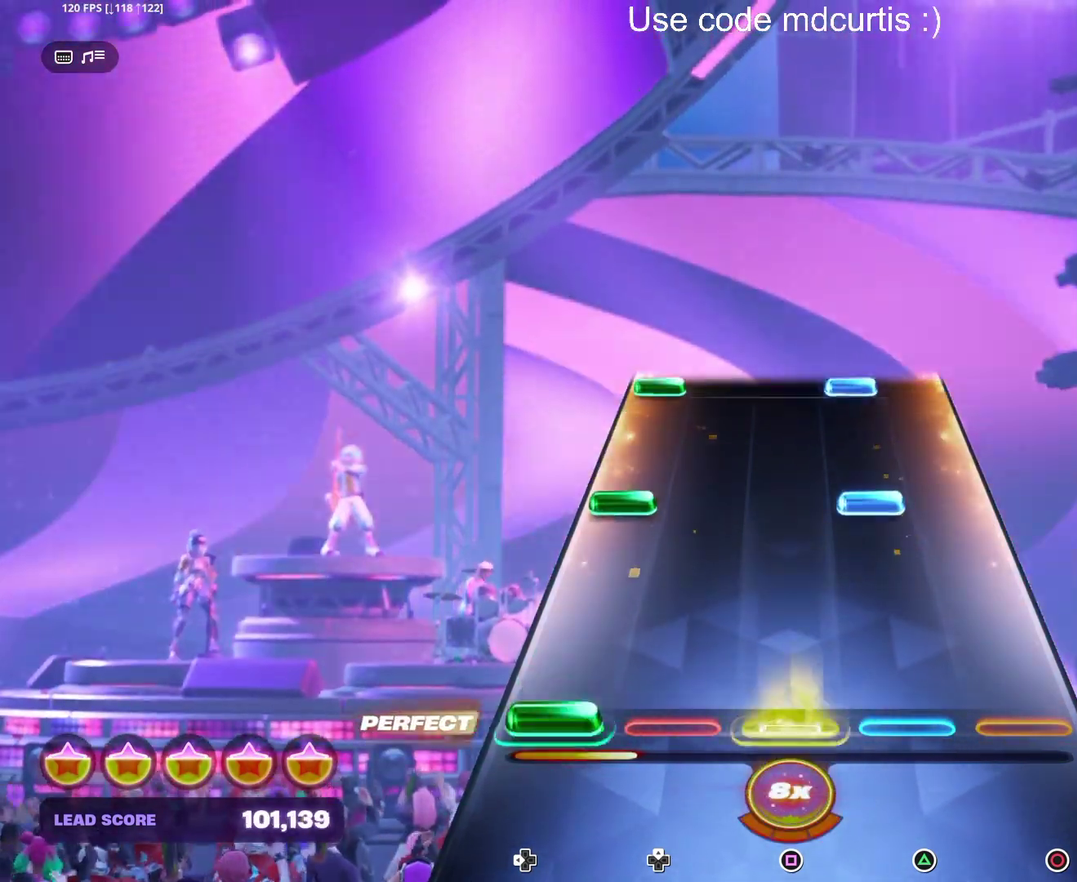
{"buttons": [], "events": [[17, "DPAD_LEFT", "down"], [117, "DPAD_LEFT", "up"], [117, "SQUARE", "up"], [267, "DPAD_LEFT", "down"], [267, "TRIANGLE", "down"], [350, "TRIANGLE", "up"], [367, "DPAD_LEFT", "up"]]}
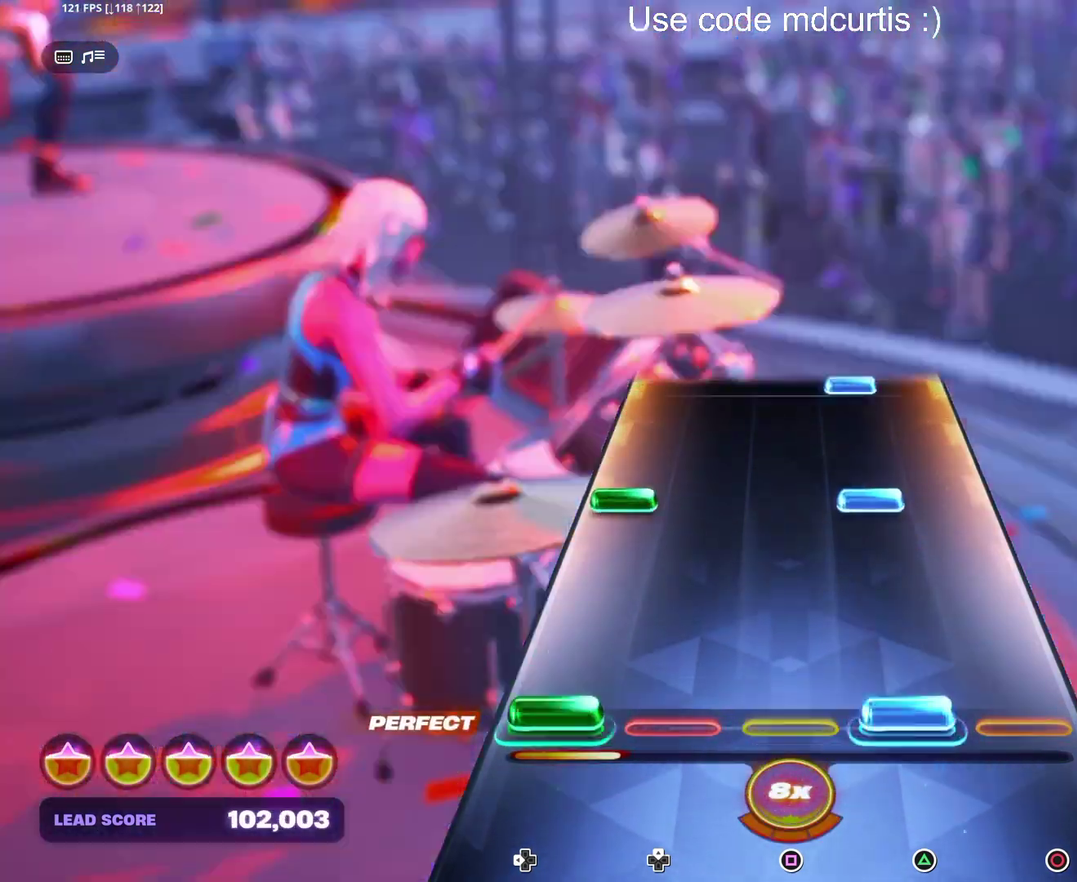
{"buttons": [], "events": [[17, "DPAD_LEFT", "down"], [17, "TRIANGLE", "down"], [117, "DPAD_LEFT", "up"], [117, "TRIANGLE", "up"], [267, "DPAD_LEFT", "down"], [267, "TRIANGLE", "down"], [367, "DPAD_LEFT", "up"], [383, "TRIANGLE", "up"]]}
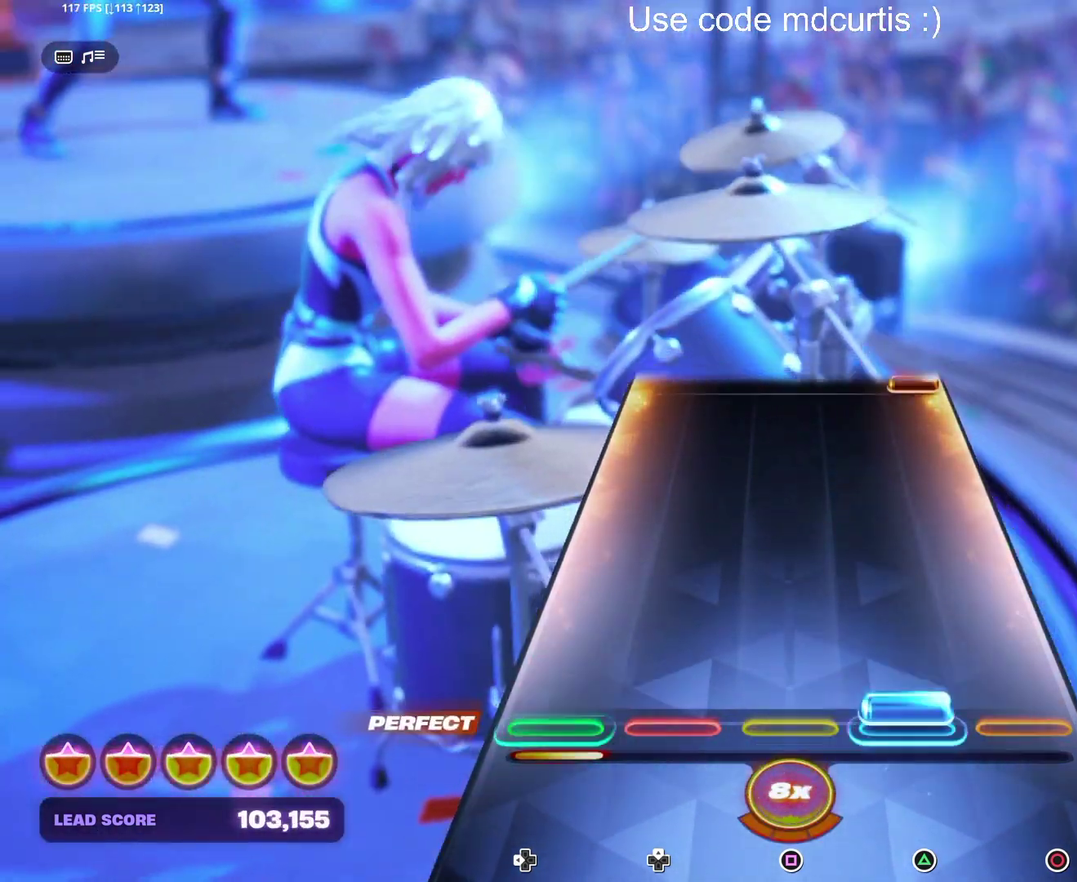
{"buttons": [], "events": [[17, "TRIANGLE", "down"], [117, "TRIANGLE", "up"]]}
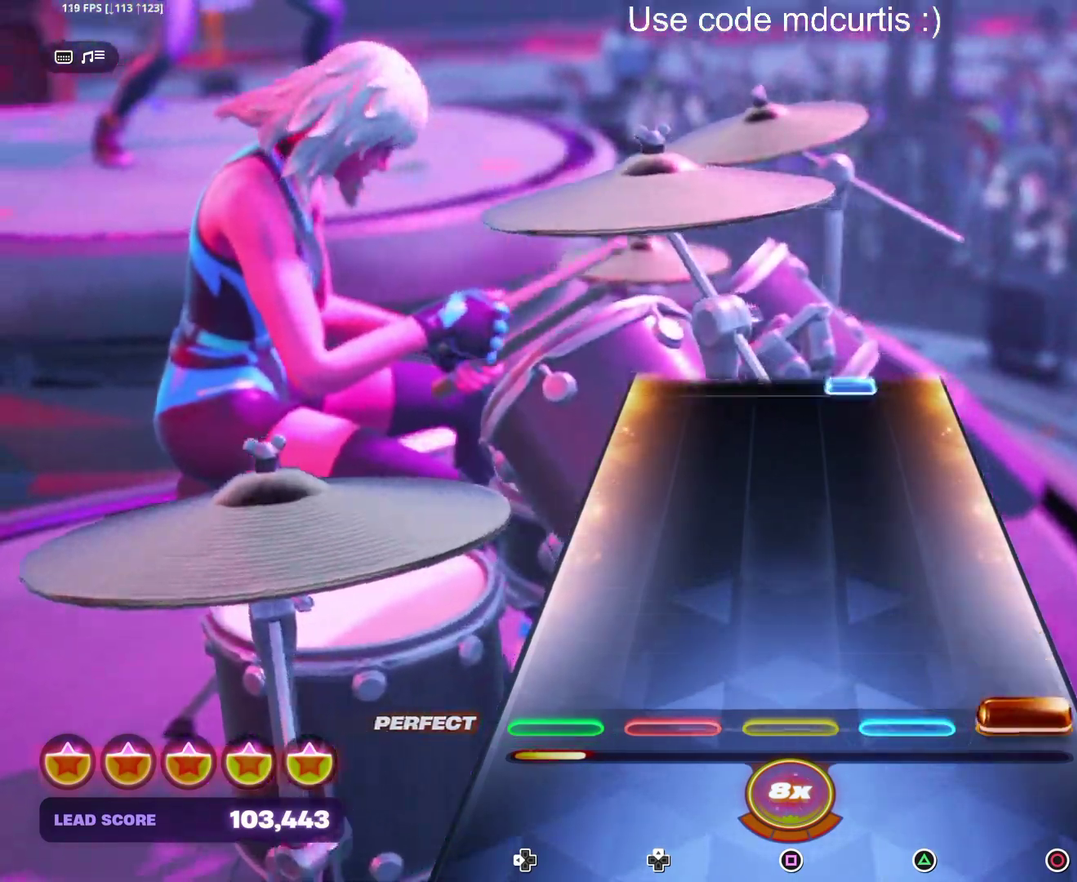
{"buttons": ["TRIANGLE"], "events": [[17, "CIRCLE", "down"], [100, "CIRCLE", "up"], [500, "TRIANGLE", "down"]]}
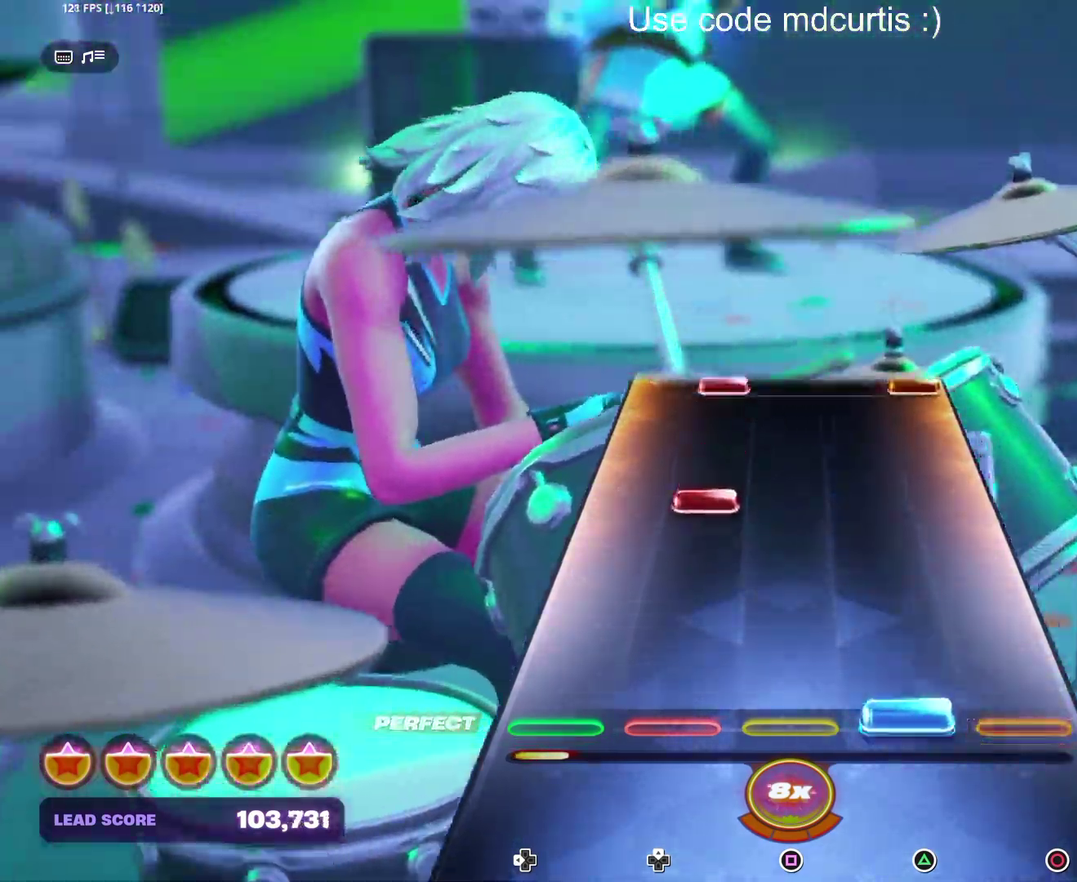
{"buttons": ["DPAD_UP"], "events": [[100, "TRIANGLE", "up"], [267, "DPAD_UP", "down"], [350, "DPAD_UP", "up"], [500, "DPAD_UP", "down"]]}
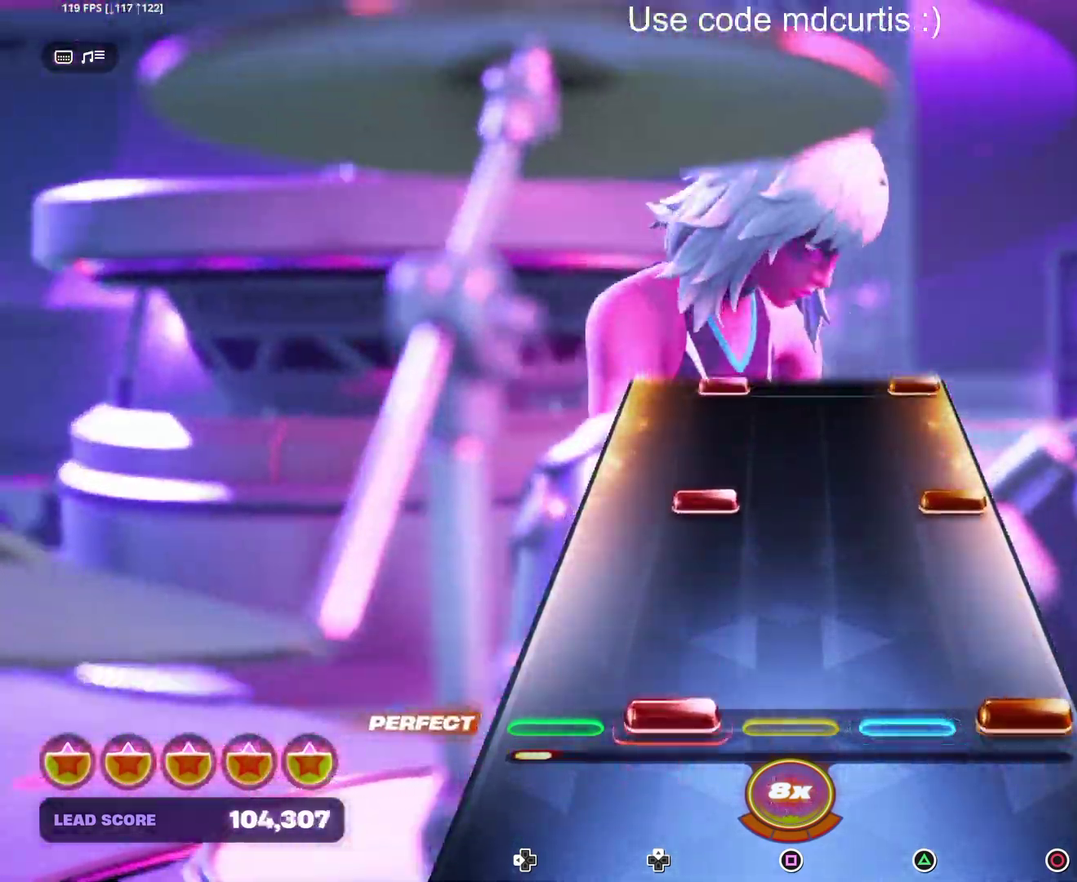
{"buttons": ["CIRCLE", "DPAD_UP"], "events": [[17, "CIRCLE", "down"], [117, "CIRCLE", "up"], [117, "DPAD_UP", "up"], [267, "CIRCLE", "down"], [267, "DPAD_UP", "down"], [367, "CIRCLE", "up"], [367, "DPAD_UP", "up"], [500, "CIRCLE", "down"], [500, "DPAD_UP", "down"]]}
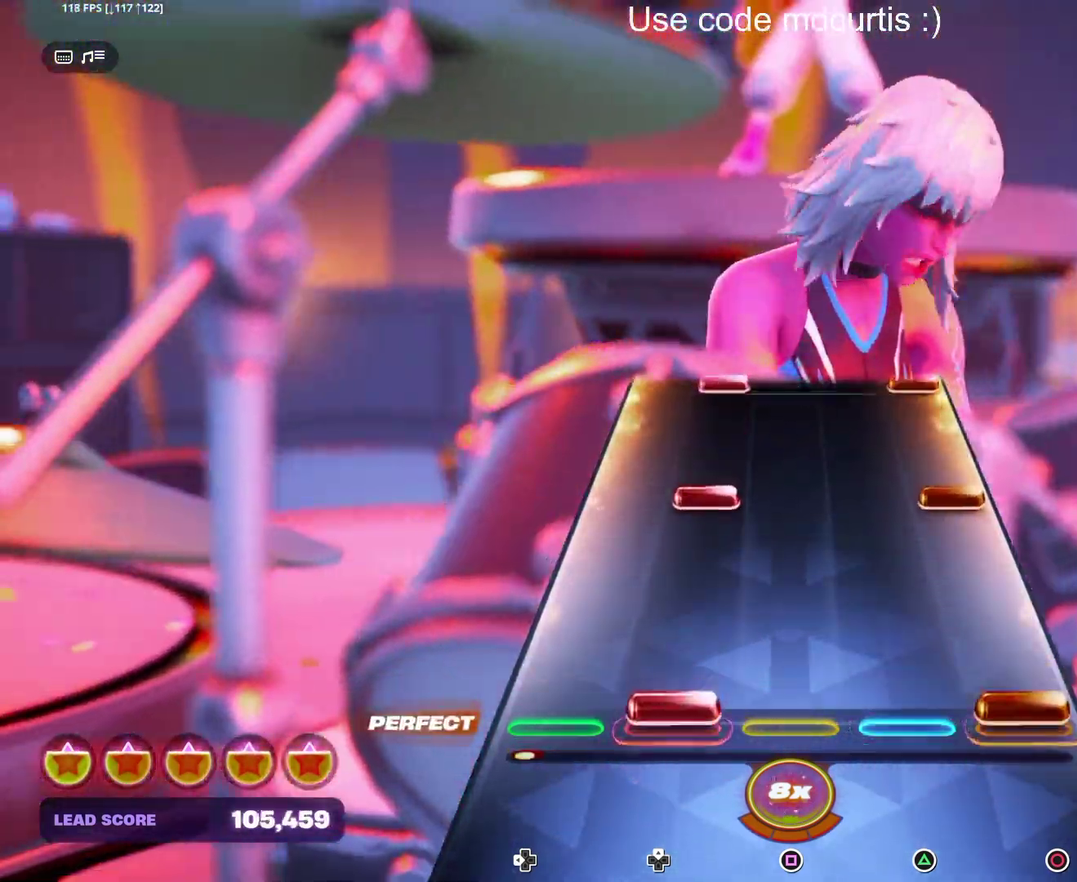
{"buttons": ["CIRCLE", "DPAD_UP"], "events": [[100, "DPAD_UP", "up"], [117, "CIRCLE", "up"], [250, "CIRCLE", "down"], [250, "DPAD_UP", "down"], [350, "DPAD_UP", "up"], [367, "CIRCLE", "up"], [500, "CIRCLE", "down"], [500, "DPAD_UP", "down"]]}
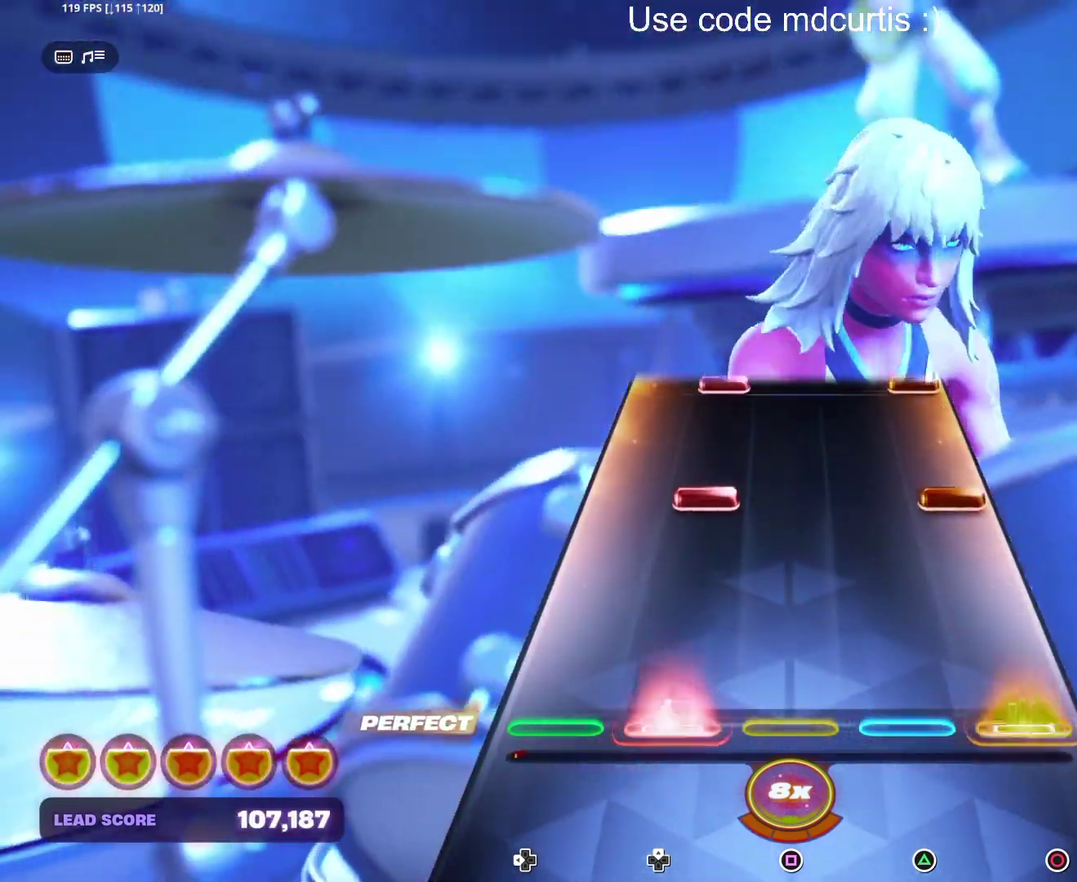
{"buttons": [], "events": [[83, "DPAD_UP", "up"], [100, "CIRCLE", "up"], [250, "CIRCLE", "down"], [267, "DPAD_UP", "down"], [350, "DPAD_UP", "up"], [367, "CIRCLE", "up"]]}
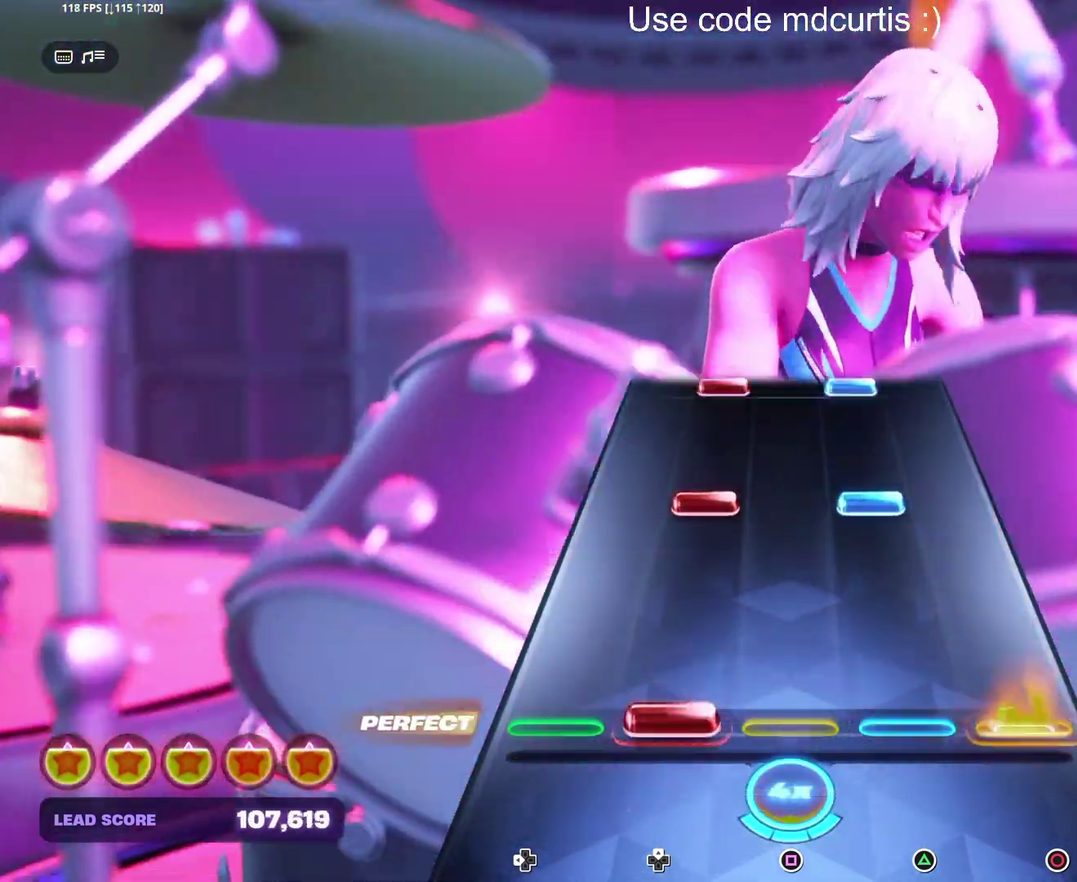
{"buttons": ["DPAD_UP"], "events": [[17, "CIRCLE", "down"], [17, "DPAD_UP", "down"], [100, "DPAD_UP", "up"], [133, "CIRCLE", "up"], [267, "DPAD_UP", "down"], [267, "TRIANGLE", "down"], [350, "DPAD_UP", "up"], [350, "TRIANGLE", "up"], [500, "DPAD_UP", "down"]]}
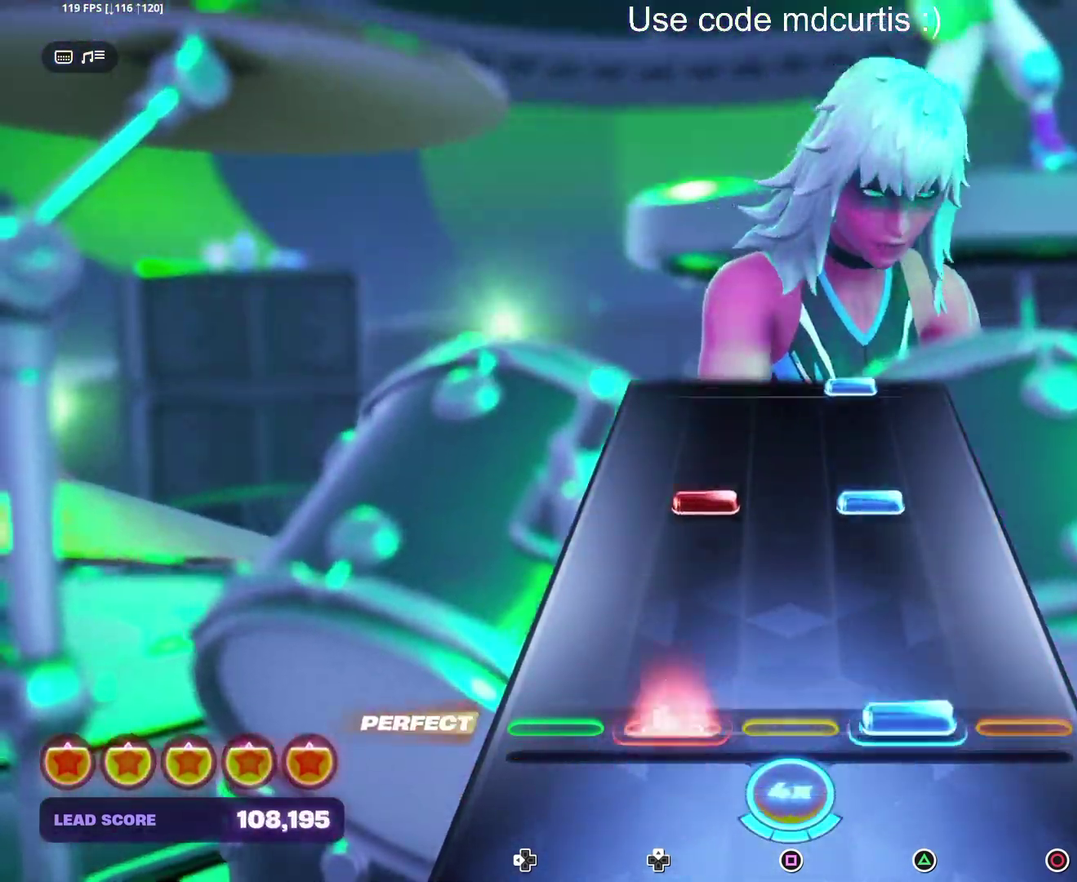
{"buttons": [], "events": [[17, "TRIANGLE", "down"], [117, "DPAD_UP", "up"], [117, "TRIANGLE", "up"], [250, "DPAD_UP", "down"], [250, "TRIANGLE", "down"], [350, "DPAD_UP", "up"], [350, "TRIANGLE", "up"]]}
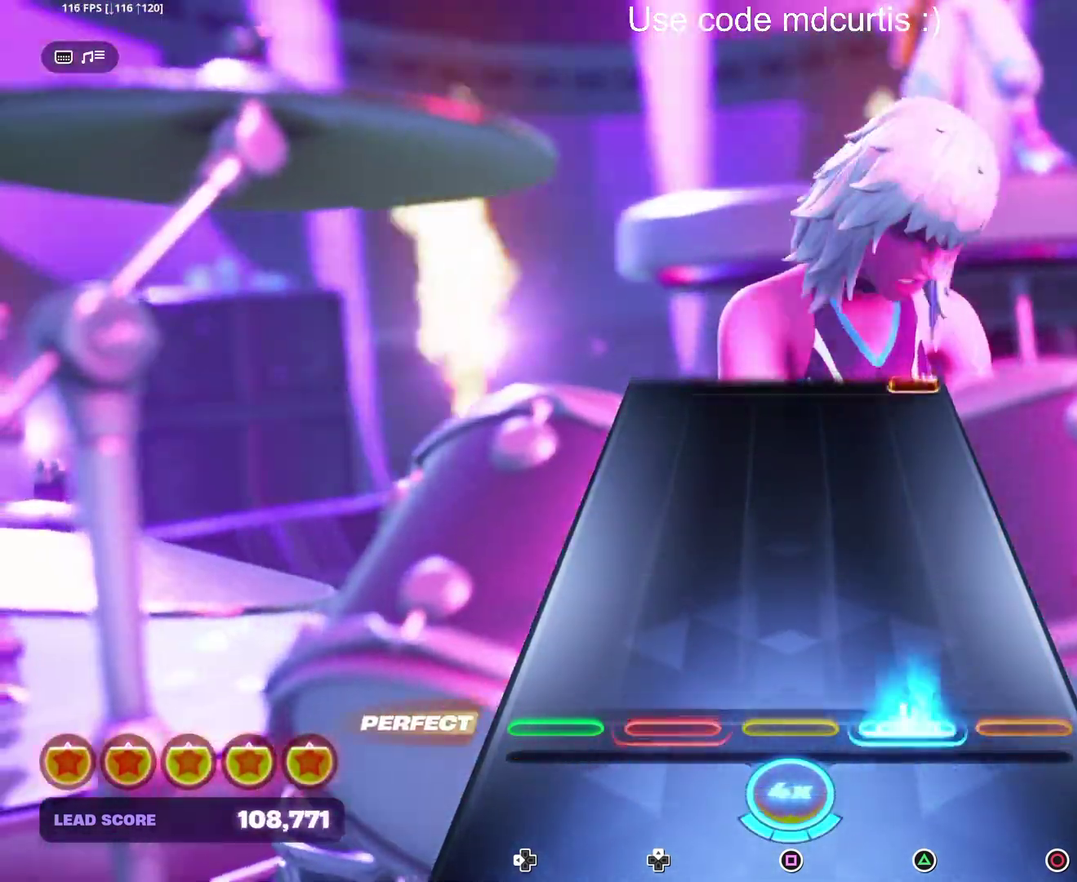
{"buttons": [], "events": [[17, "TRIANGLE", "down"], [117, "TRIANGLE", "up"]]}
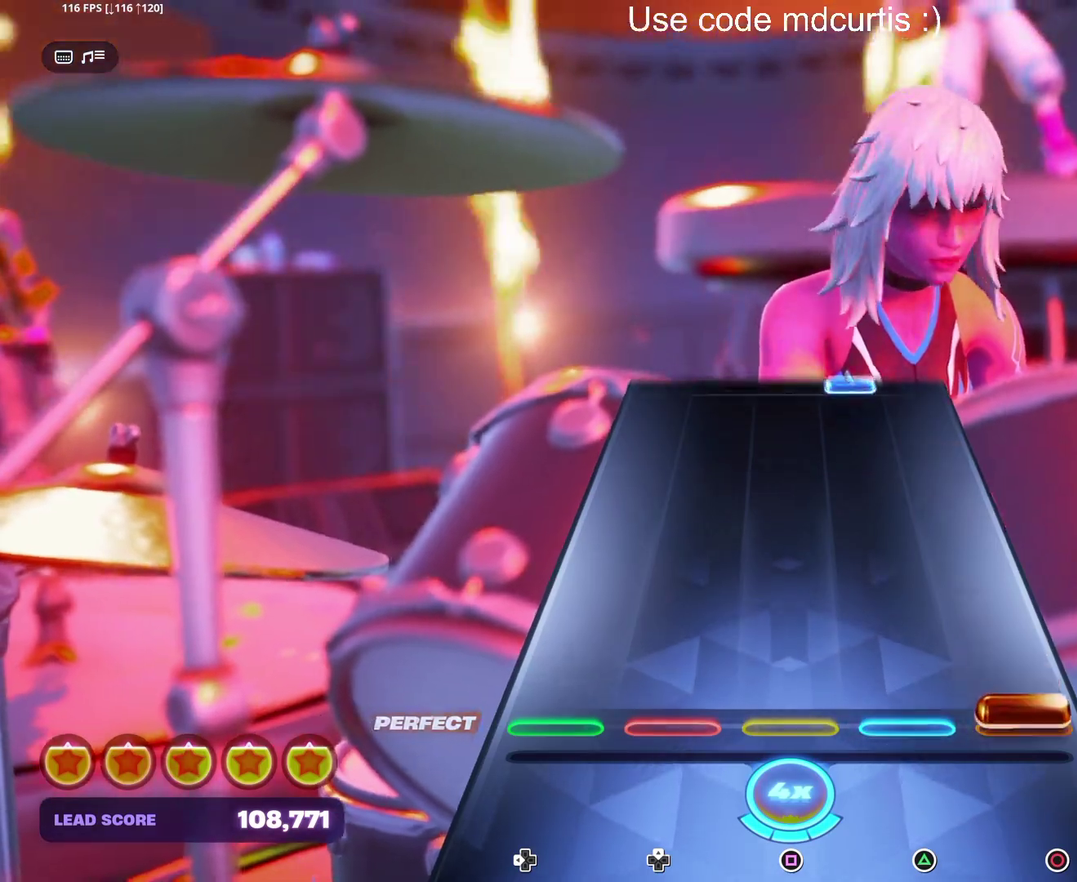
{"buttons": ["TRIANGLE"], "events": [[17, "CIRCLE", "down"], [117, "CIRCLE", "up"], [500, "TRIANGLE", "down"]]}
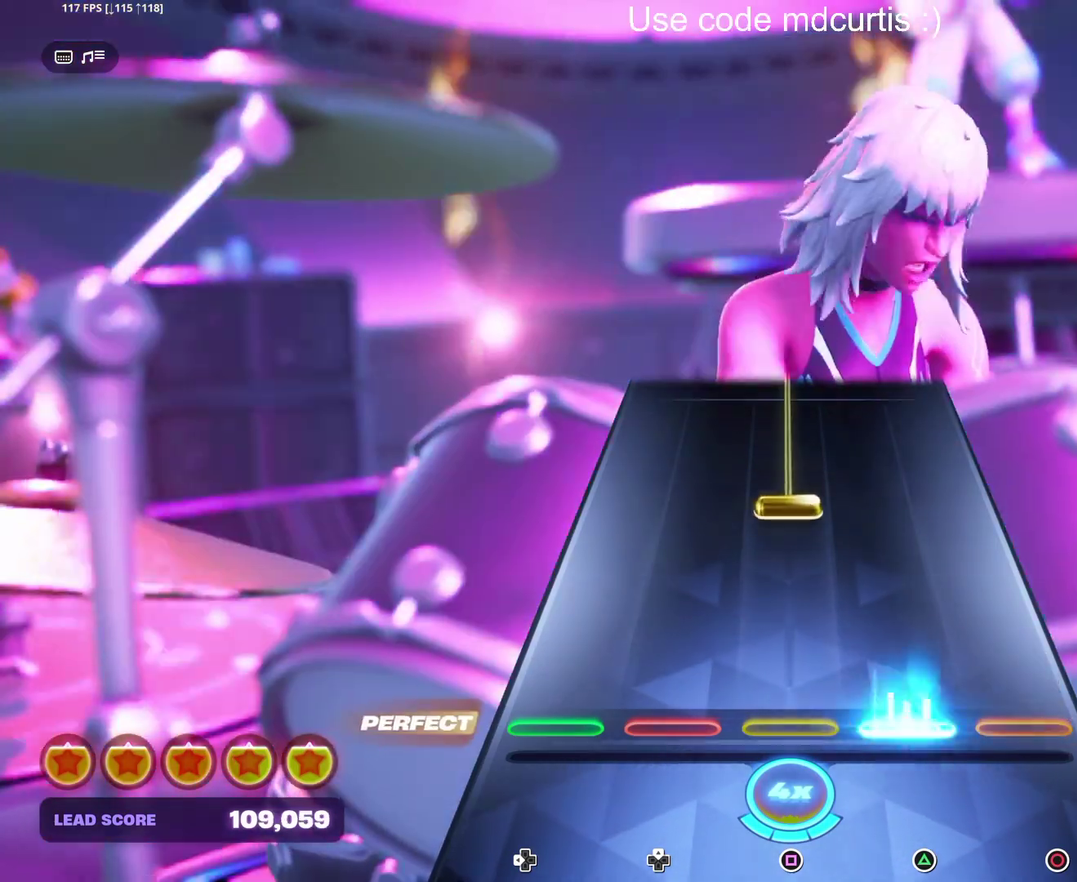
{"buttons": ["SQUARE"], "events": [[117, "TRIANGLE", "up"], [250, "SQUARE", "down"]]}
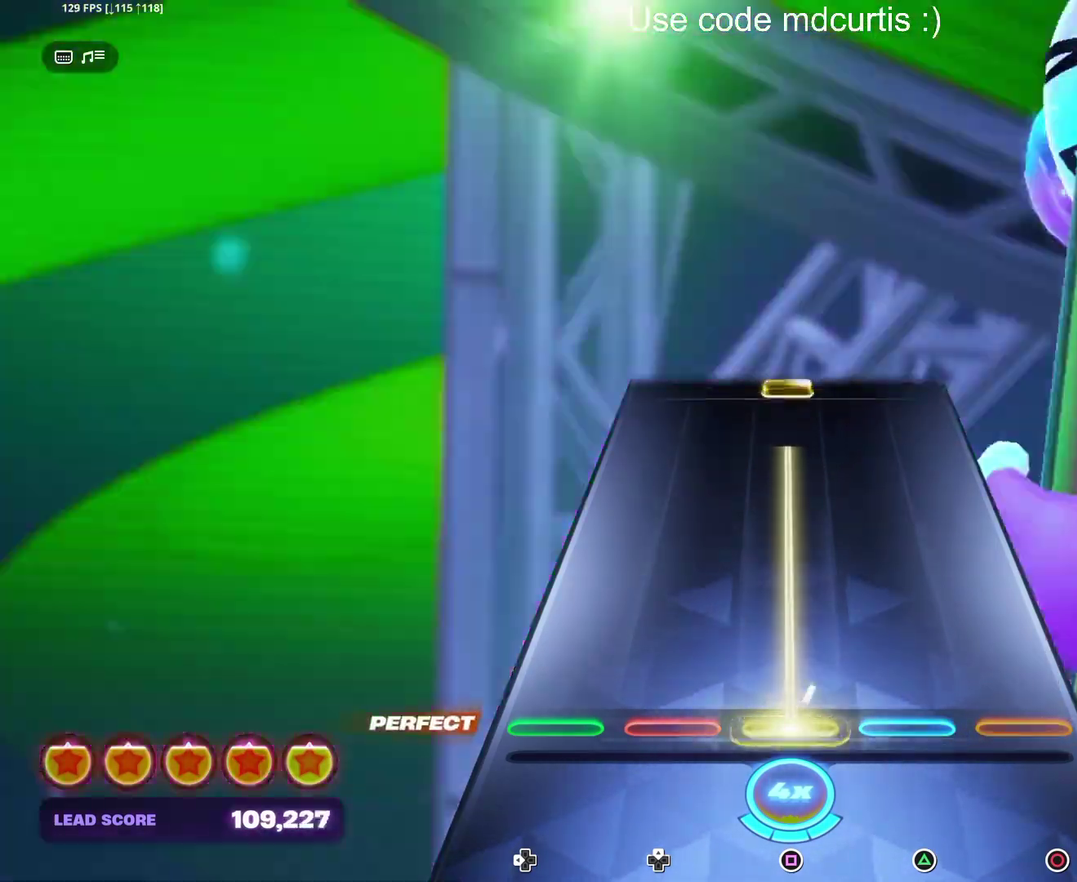
{"buttons": ["SQUARE"], "events": [[383, "SQUARE", "up"], [500, "SQUARE", "down"]]}
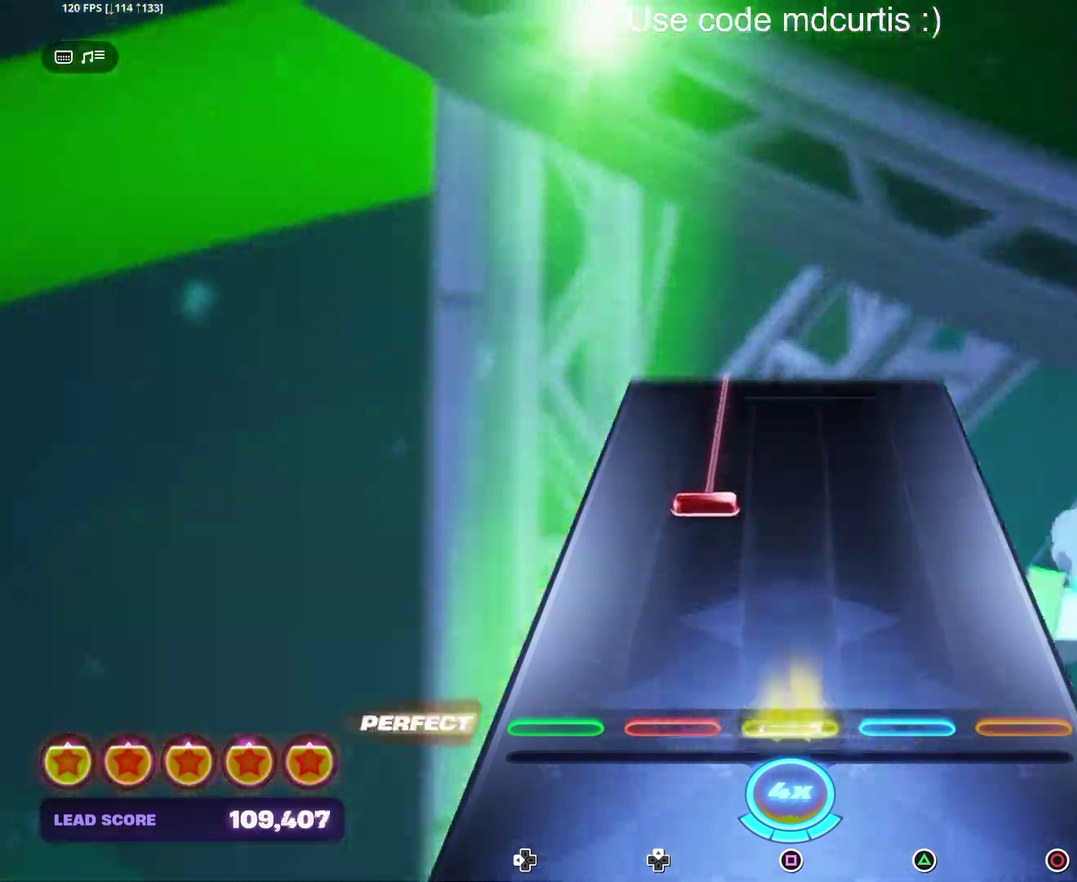
{"buttons": ["DPAD_UP"], "events": [[100, "SQUARE", "up"], [250, "DPAD_UP", "down"]]}